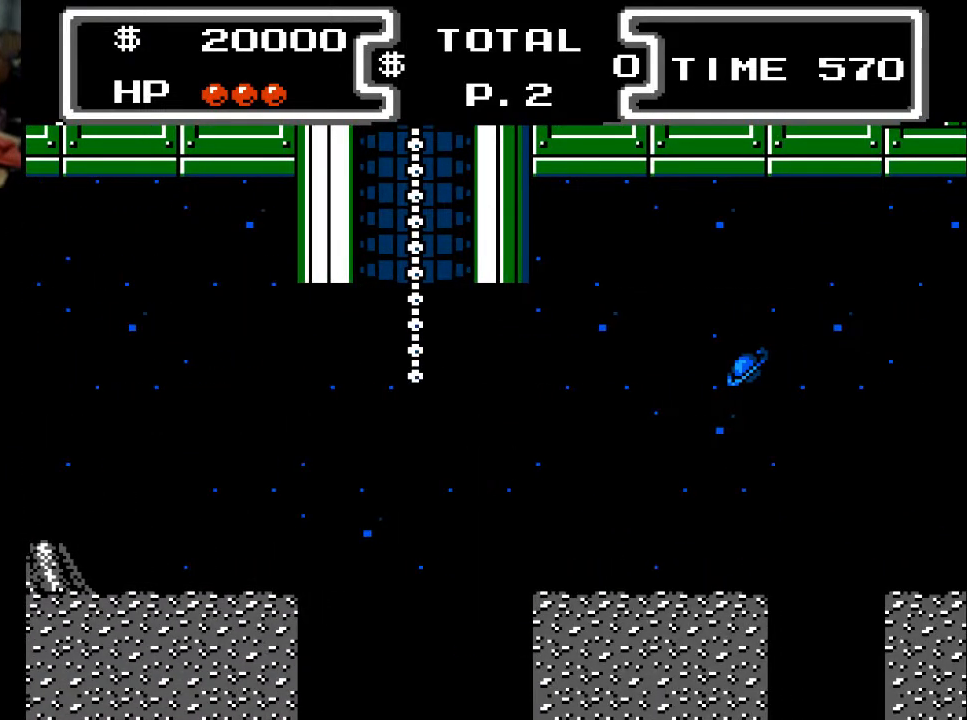
Gameplay with a controller (Xbox layout); each line is a JSON object with the inputs held at the frame after it. "events" lists button and stick changes between this image and that frame as [ms after this image, input, new state], when the widget could be followed in between. Not read: left_stick right_stick.
{"buttons": [], "events": []}
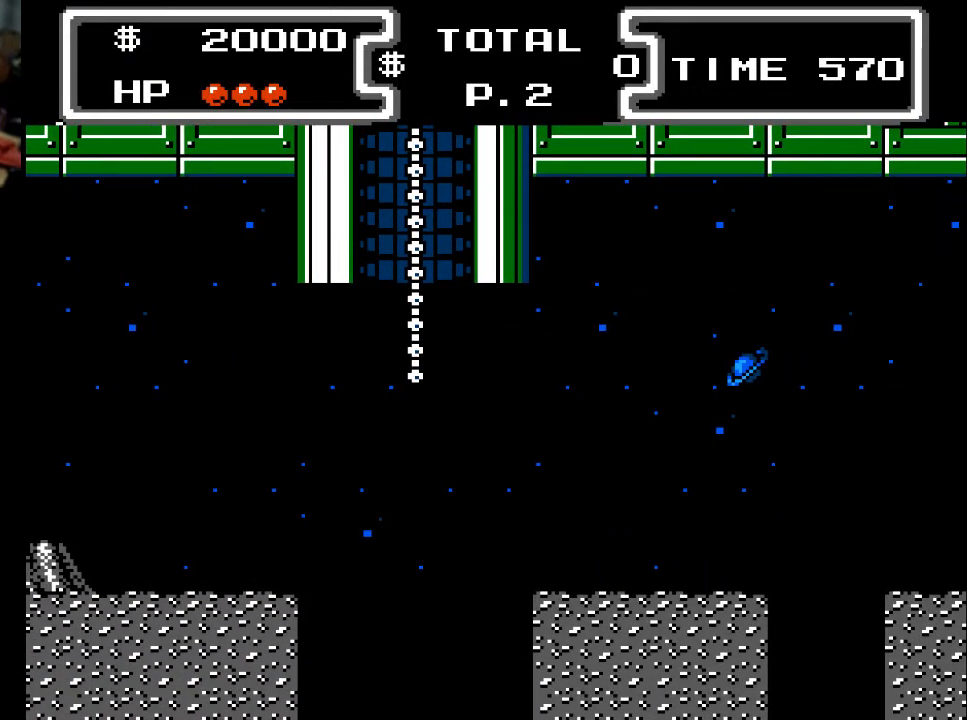
{"buttons": [], "events": []}
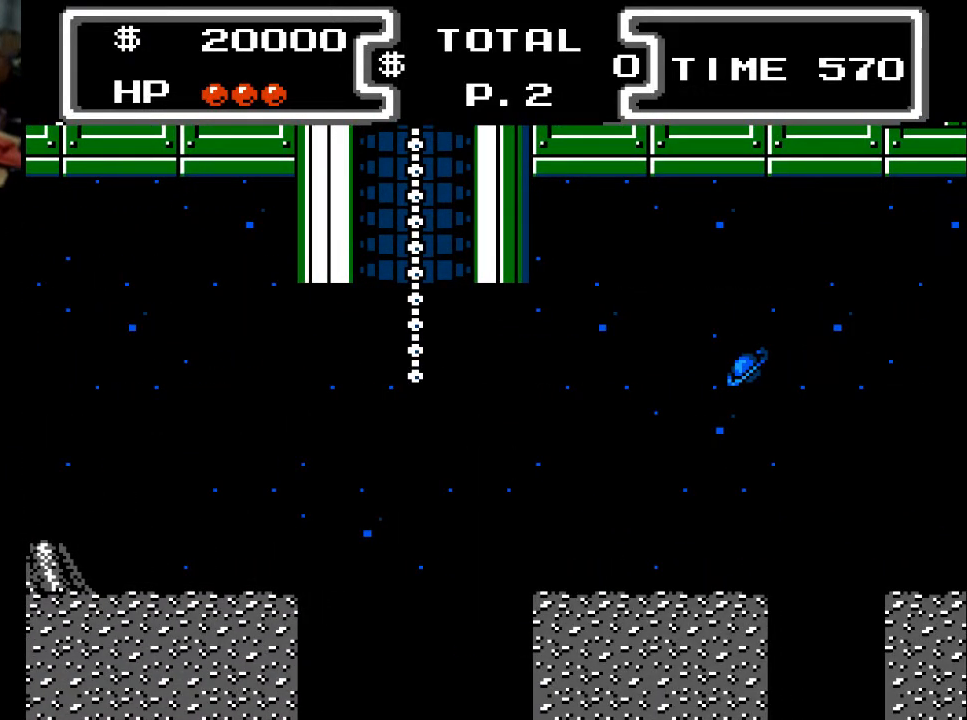
{"buttons": ["DPAD_RIGHT"], "events": [[467, "DPAD_RIGHT", "down"]]}
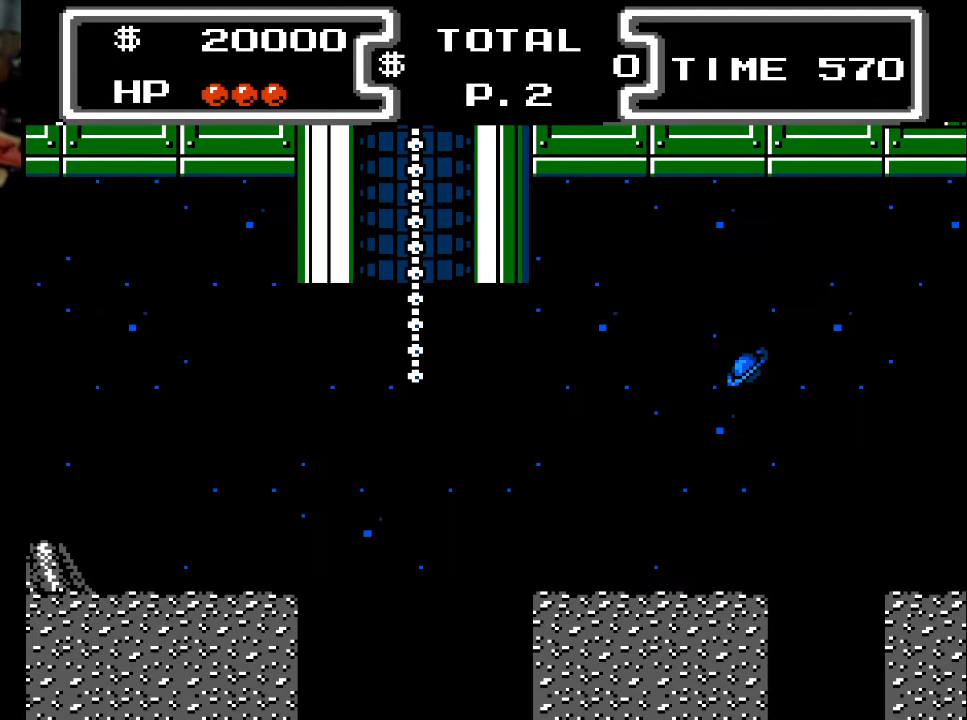
{"buttons": [], "events": [[33, "A", "down"], [33, "X", "down"], [133, "A", "up"], [233, "DPAD_RIGHT", "up"], [233, "X", "up"]]}
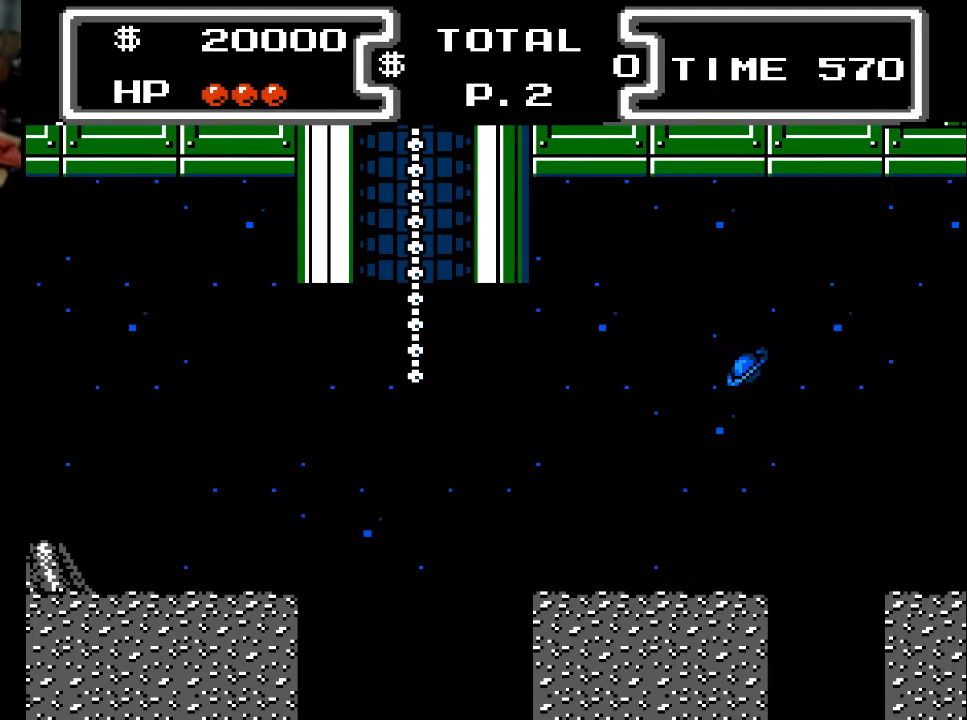
{"buttons": [], "events": []}
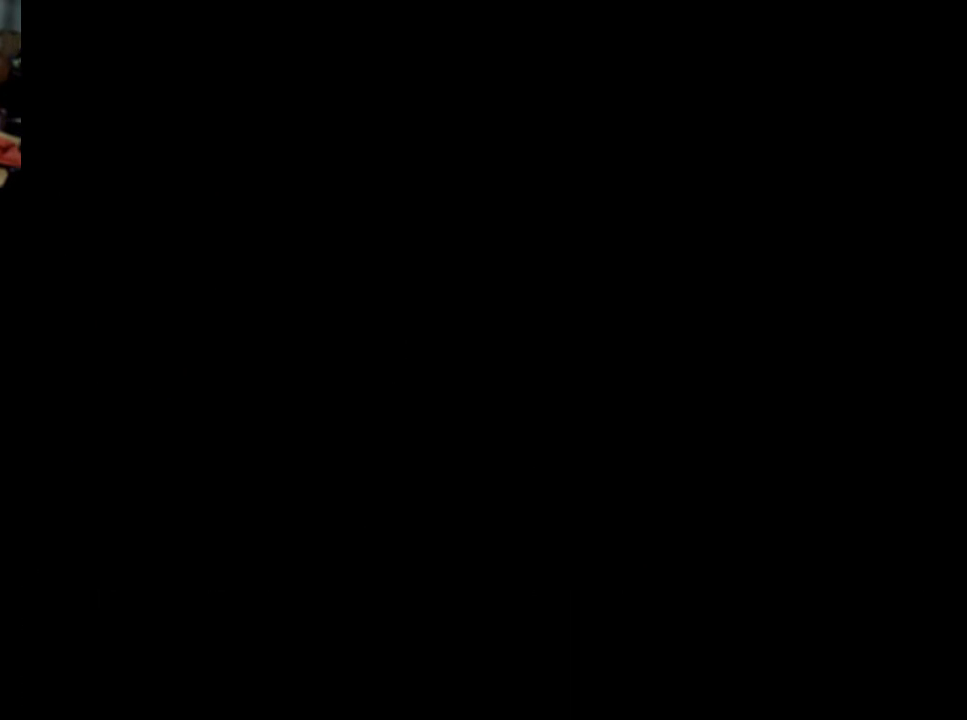
{"buttons": [], "events": []}
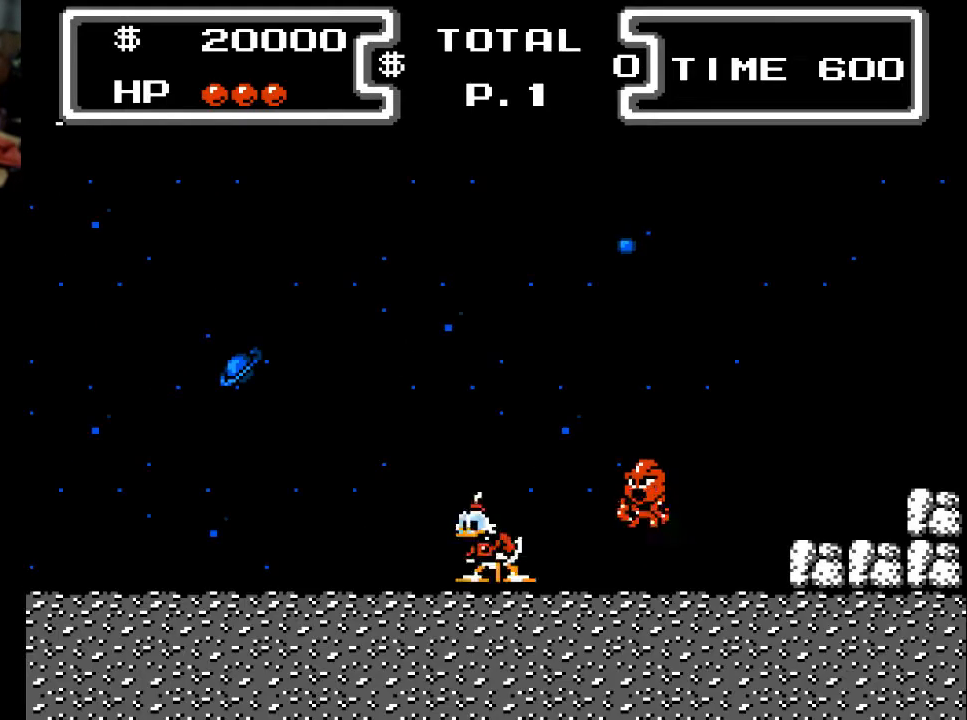
{"buttons": ["A", "X", "DPAD_DOWN", "DPAD_RIGHT"], "events": [[333, "DPAD_RIGHT", "down"], [400, "A", "down"], [433, "DPAD_DOWN", "down"], [433, "X", "down"]]}
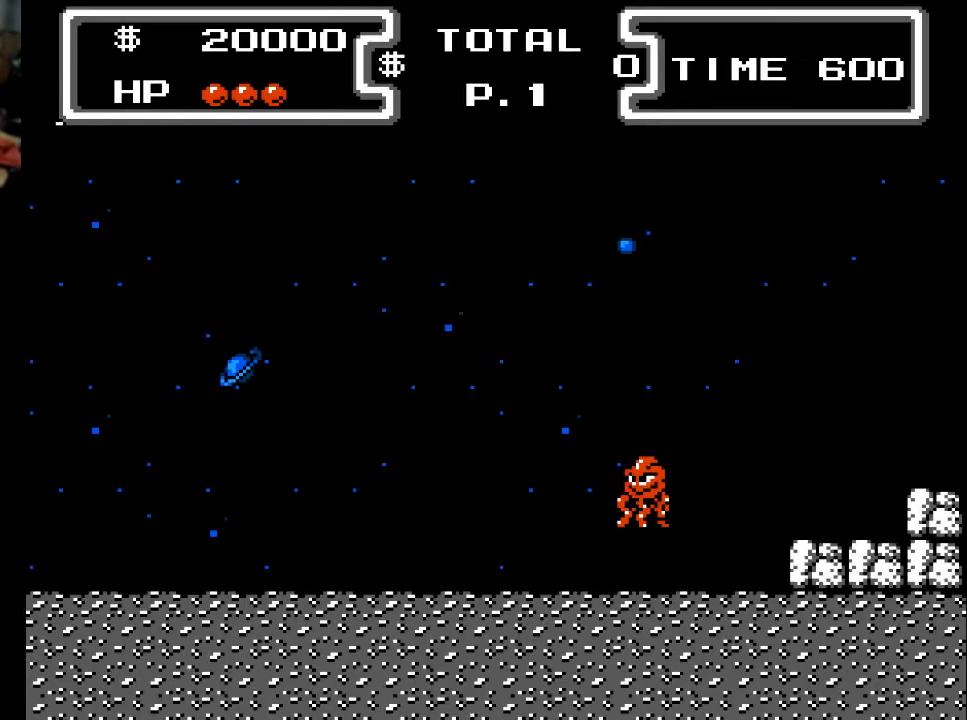
{"buttons": ["A"], "events": [[300, "A", "up"], [300, "DPAD_DOWN", "up"], [300, "DPAD_RIGHT", "up"], [300, "X", "up"], [400, "A", "down"]]}
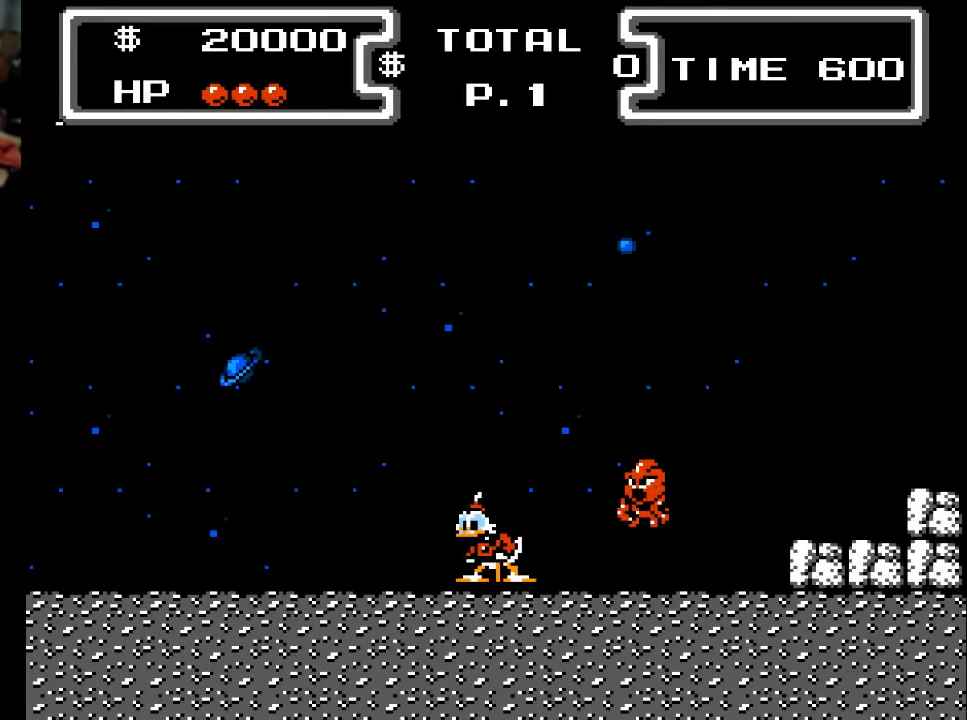
{"buttons": [], "events": [[133, "A", "up"], [300, "A", "down"], [300, "X", "down"], [367, "X", "up"], [433, "A", "up"]]}
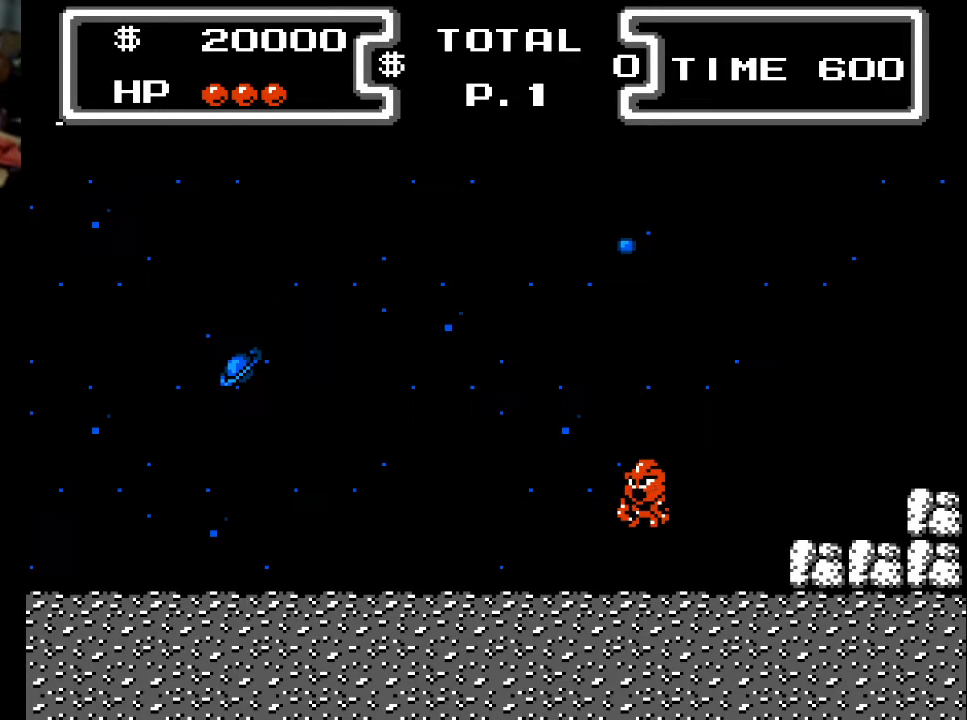
{"buttons": [], "events": []}
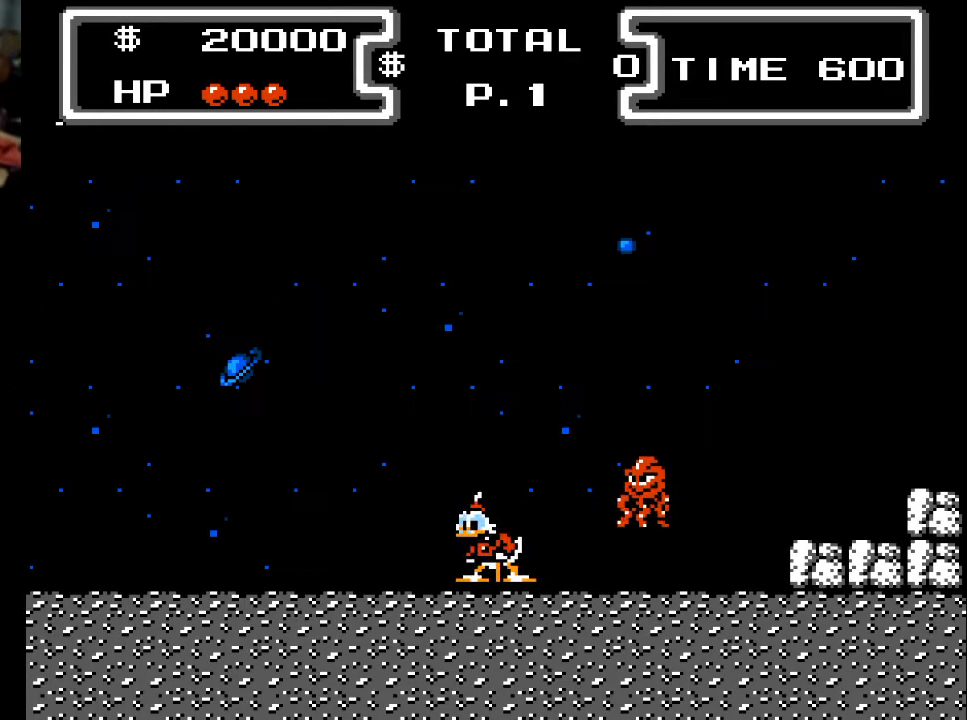
{"buttons": [], "events": [[33, "A", "down"], [33, "DPAD_RIGHT", "down"], [133, "A", "up"], [133, "DPAD_RIGHT", "up"], [267, "DPAD_RIGHT", "down"], [333, "A", "down"], [433, "A", "up"], [433, "DPAD_RIGHT", "up"]]}
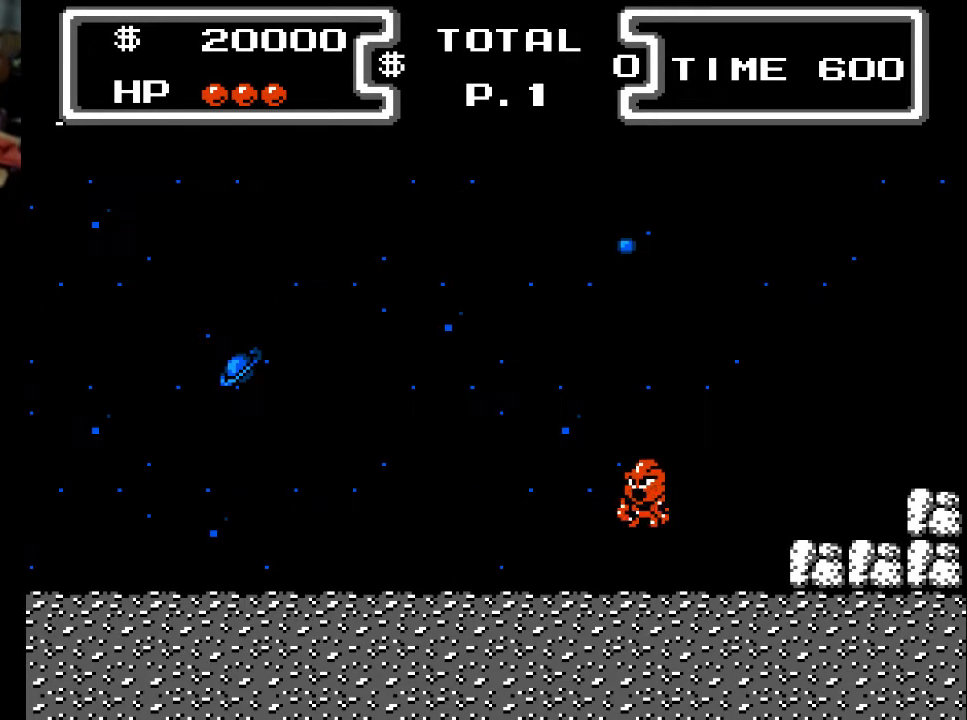
{"buttons": ["X", "DPAD_RIGHT"], "events": [[133, "DPAD_RIGHT", "down"], [267, "DPAD_RIGHT", "up"], [400, "DPAD_RIGHT", "down"], [433, "X", "down"]]}
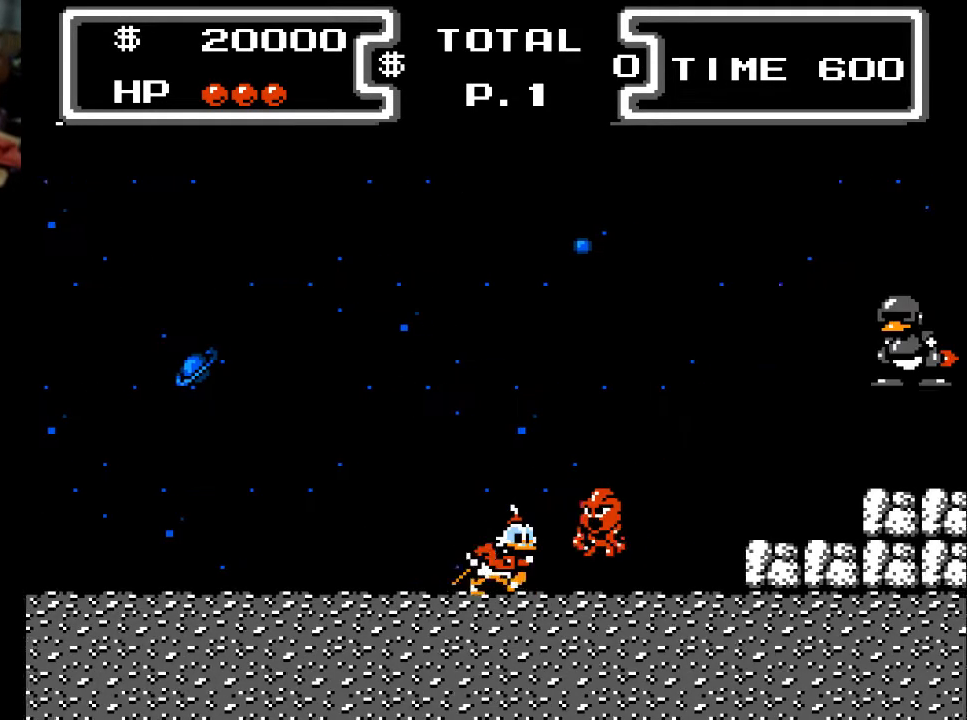
{"buttons": ["A"], "events": [[67, "DPAD_RIGHT", "up"], [100, "X", "up"], [333, "A", "down"]]}
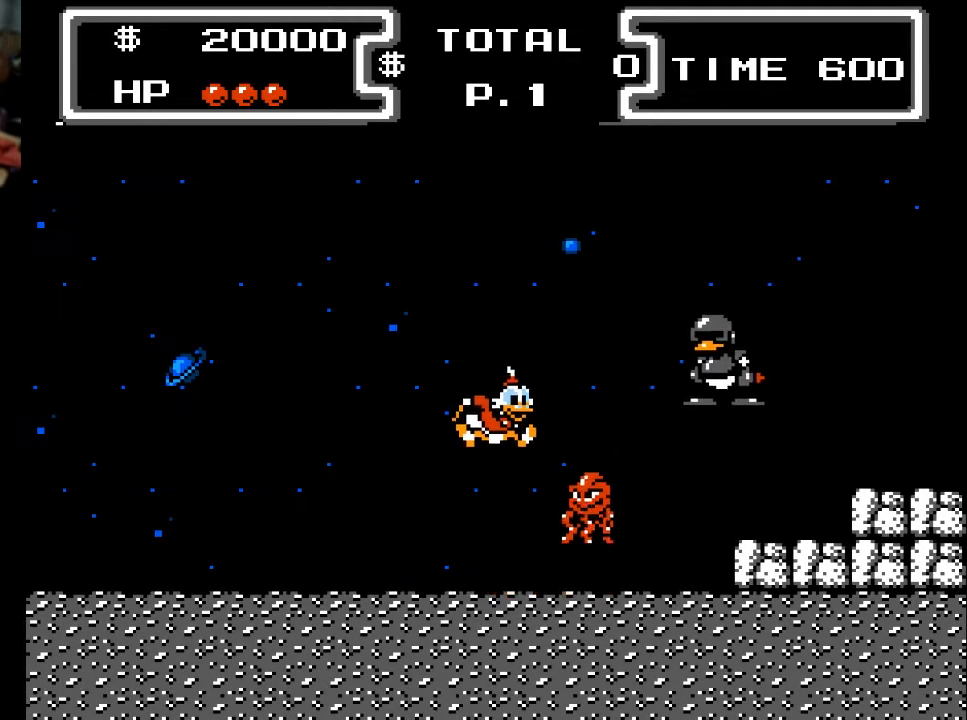
{"buttons": ["DPAD_LEFT"], "events": [[300, "DPAD_LEFT", "down"], [400, "A", "up"]]}
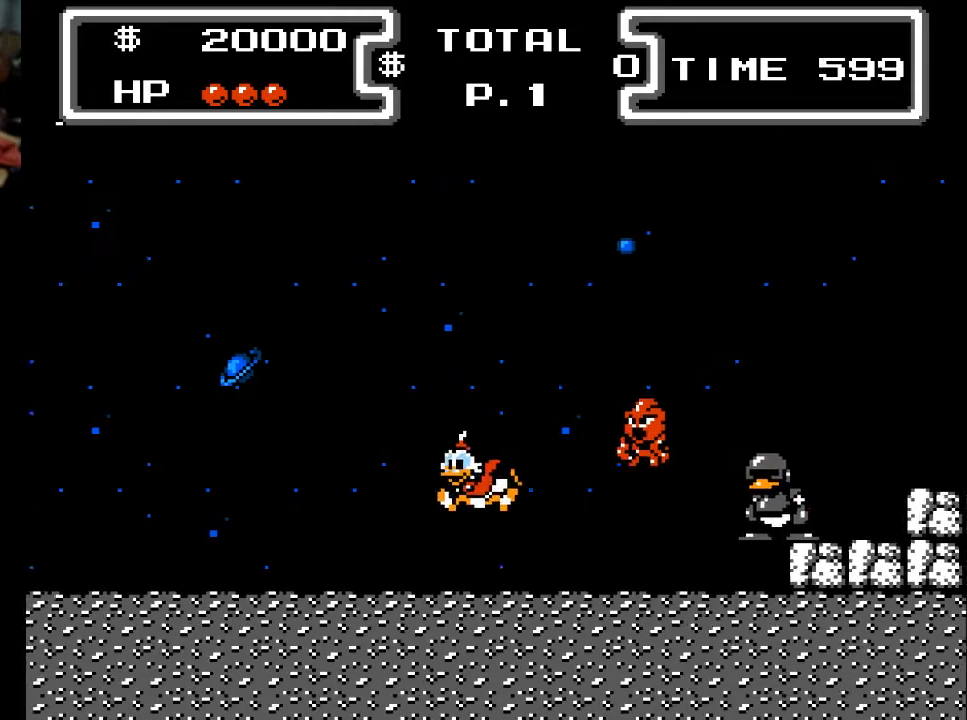
{"buttons": ["A", "X", "DPAD_DOWN"], "events": [[33, "DPAD_LEFT", "up"], [100, "DPAD_RIGHT", "down"], [233, "DPAD_RIGHT", "up"], [367, "A", "down"], [367, "DPAD_DOWN", "down"], [467, "X", "down"]]}
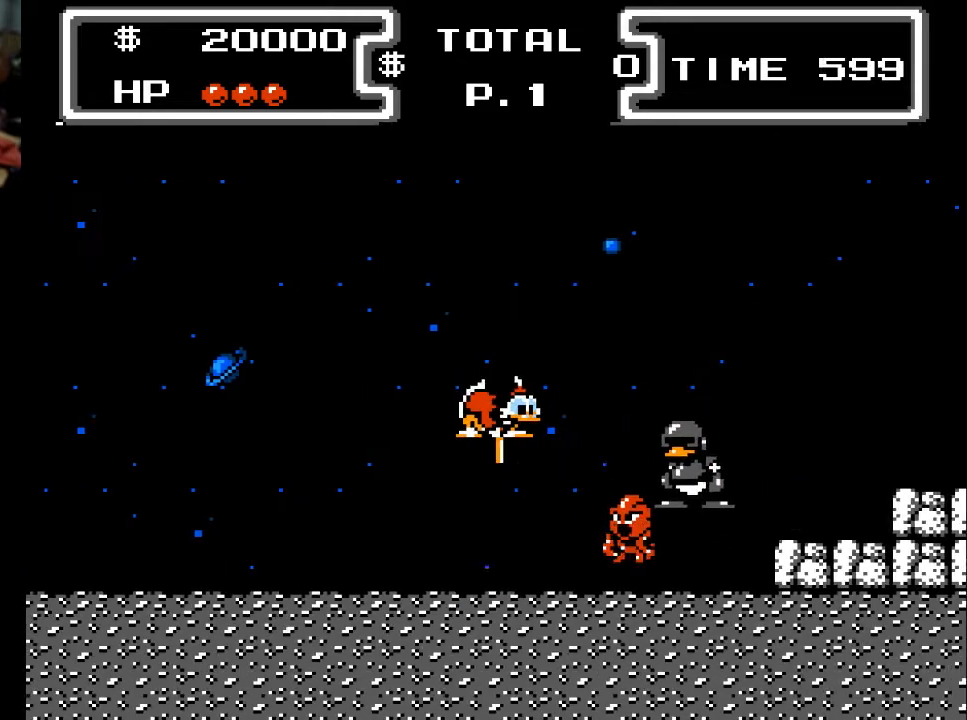
{"buttons": ["X", "DPAD_DOWN"], "events": [[33, "DPAD_RIGHT", "down"], [267, "A", "up"], [400, "DPAD_RIGHT", "up"]]}
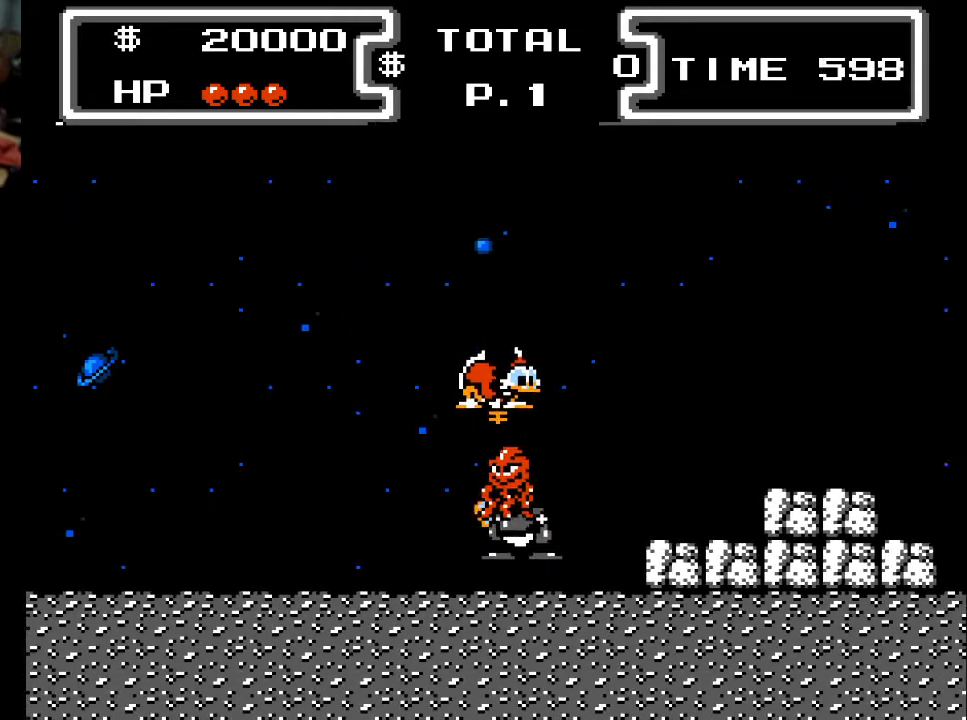
{"buttons": ["X", "DPAD_DOWN", "DPAD_LEFT"], "events": [[500, "DPAD_LEFT", "down"]]}
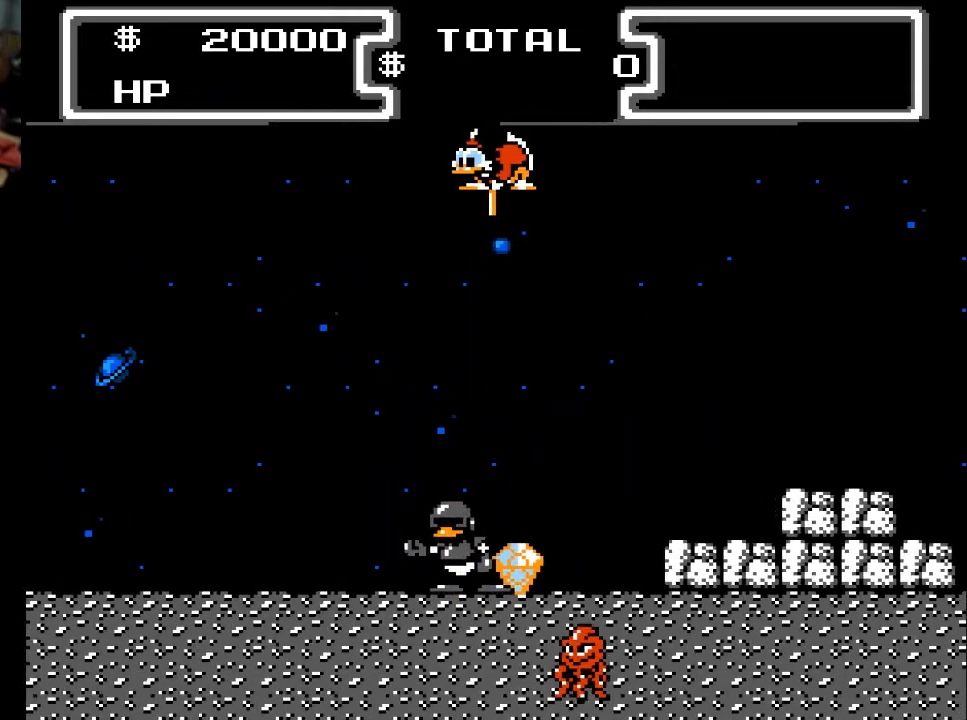
{"buttons": ["X", "DPAD_DOWN"], "events": [[167, "DPAD_LEFT", "up"]]}
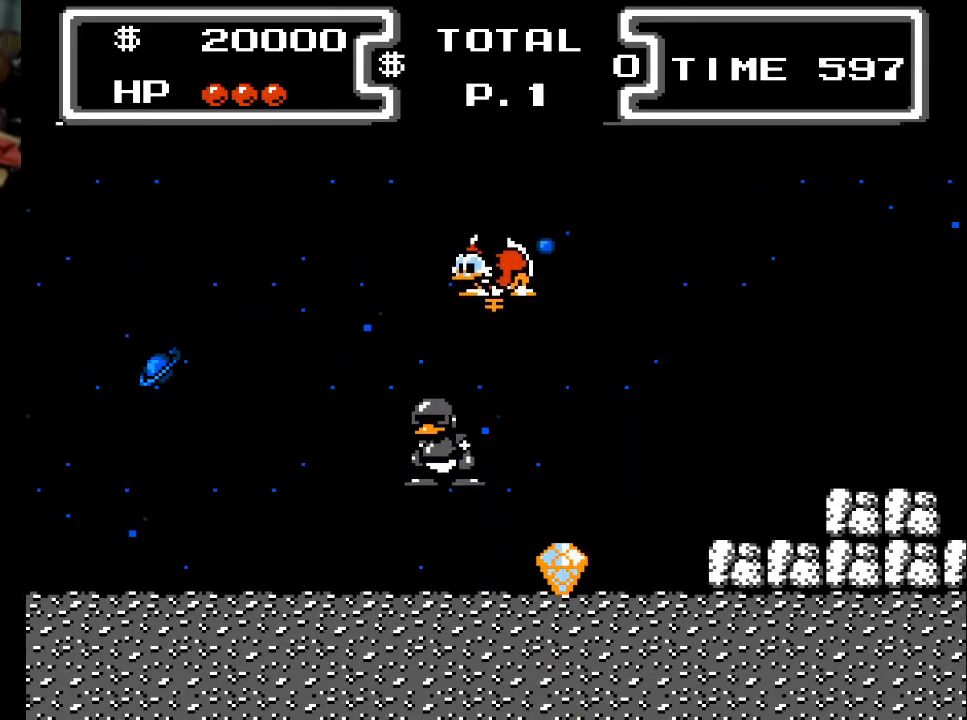
{"buttons": [], "events": [[133, "X", "up"], [333, "DPAD_DOWN", "up"]]}
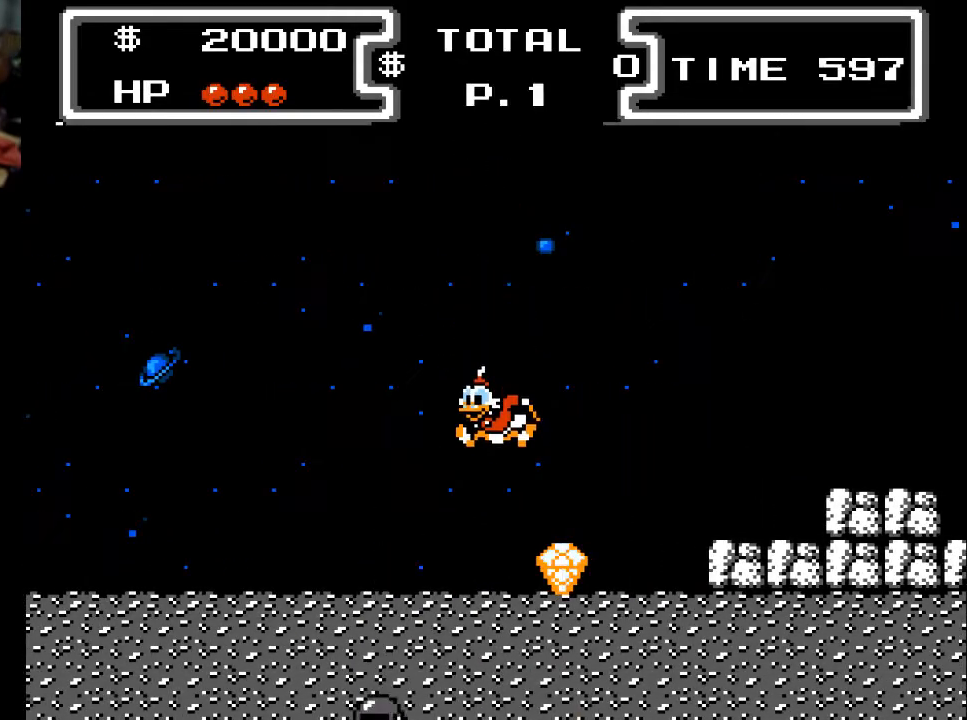
{"buttons": ["DPAD_RIGHT"], "events": [[67, "DPAD_RIGHT", "down"]]}
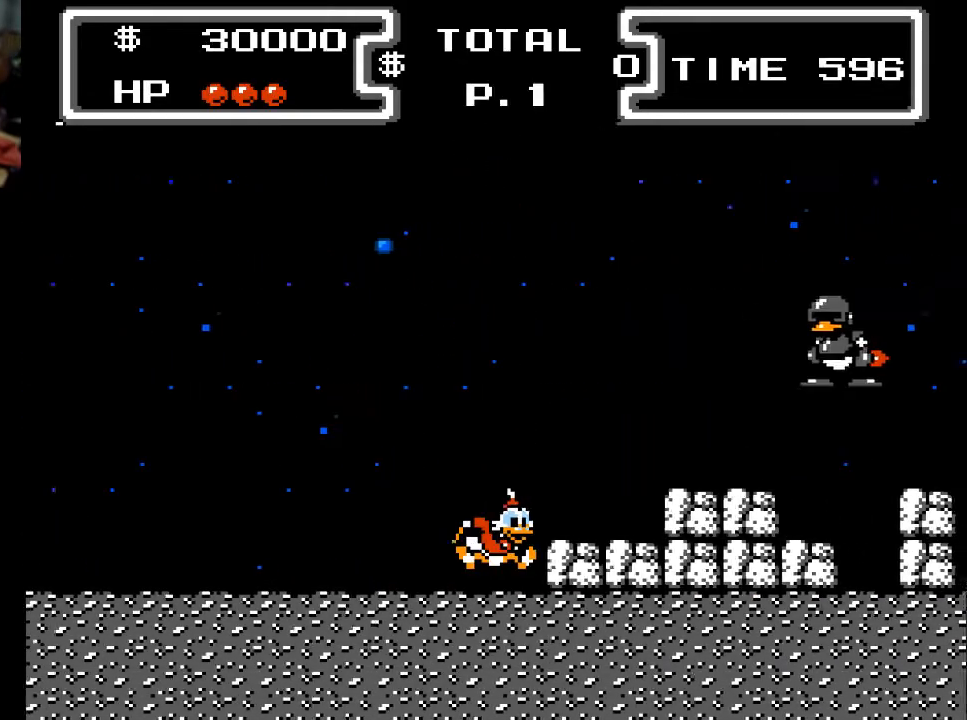
{"buttons": ["A", "DPAD_RIGHT"], "events": [[33, "A", "down"]]}
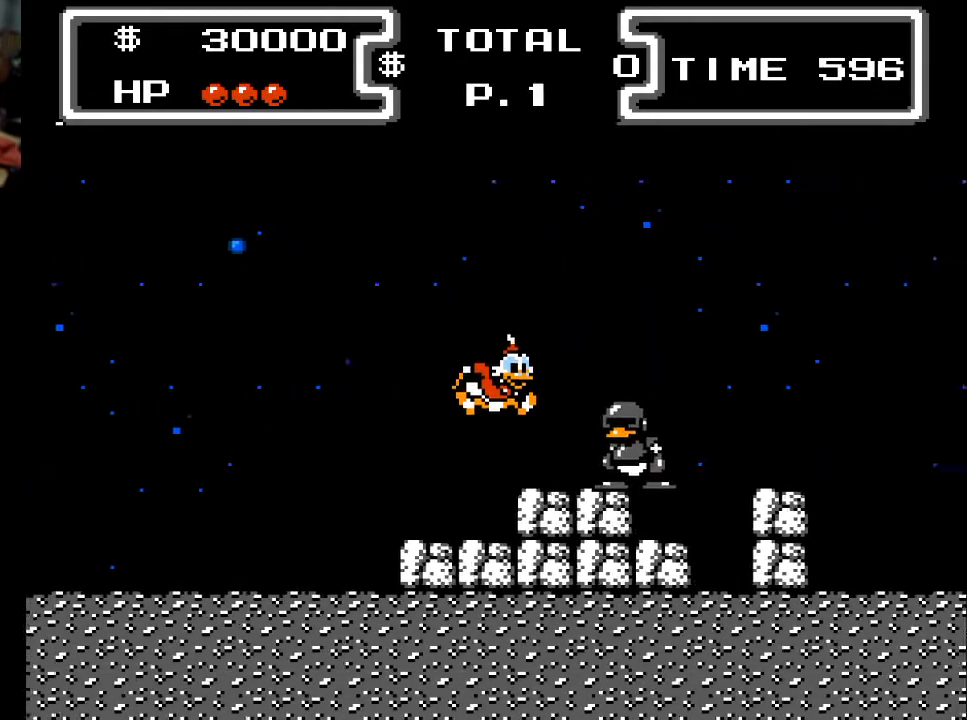
{"buttons": ["DPAD_LEFT"], "events": [[33, "DPAD_LEFT", "down"], [33, "DPAD_RIGHT", "up"], [100, "A", "up"], [200, "DPAD_LEFT", "up"], [433, "DPAD_LEFT", "down"]]}
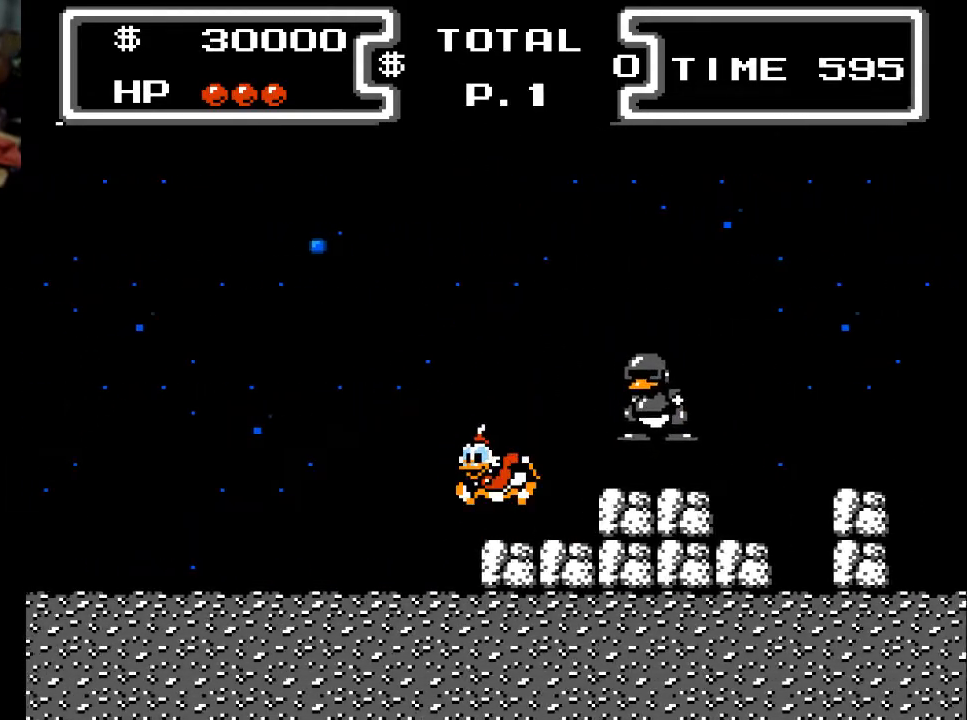
{"buttons": ["X", "DPAD_DOWN", "DPAD_RIGHT"], "events": [[33, "A", "down"], [100, "DPAD_LEFT", "up"], [133, "DPAD_DOWN", "down"], [167, "DPAD_RIGHT", "down"], [233, "X", "down"], [333, "A", "up"]]}
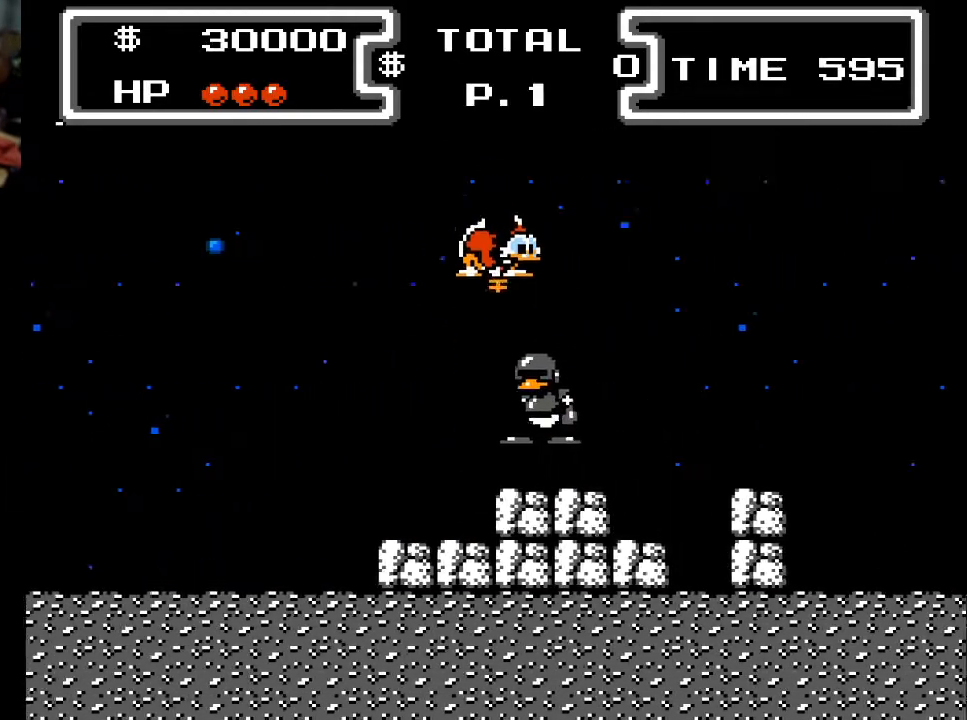
{"buttons": ["DPAD_RIGHT"], "events": [[400, "DPAD_DOWN", "up"], [433, "X", "up"]]}
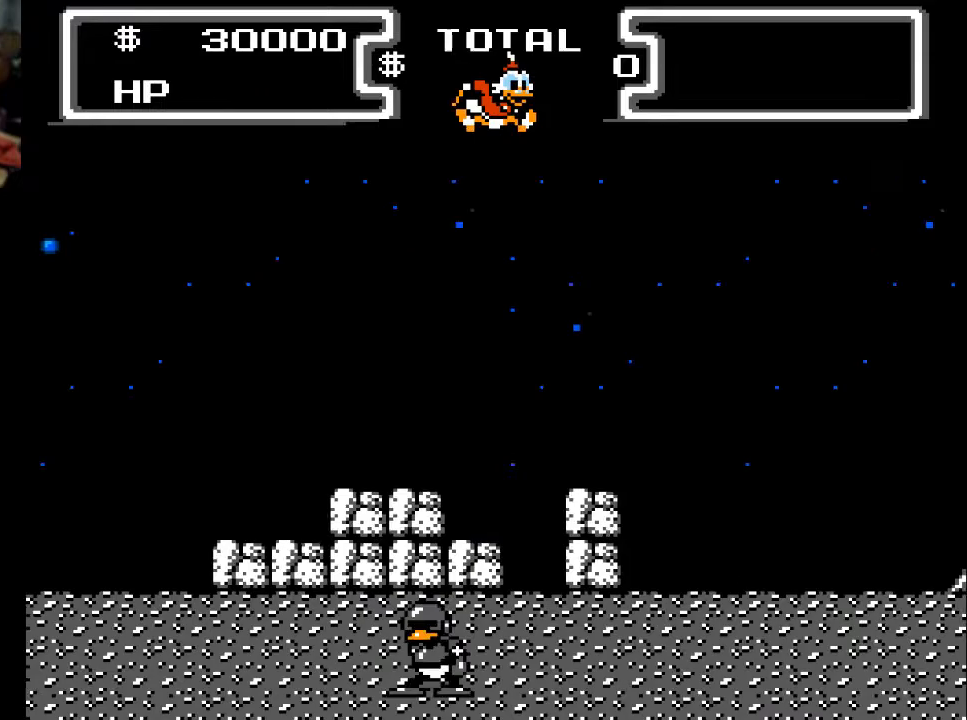
{"buttons": ["DPAD_RIGHT"], "events": []}
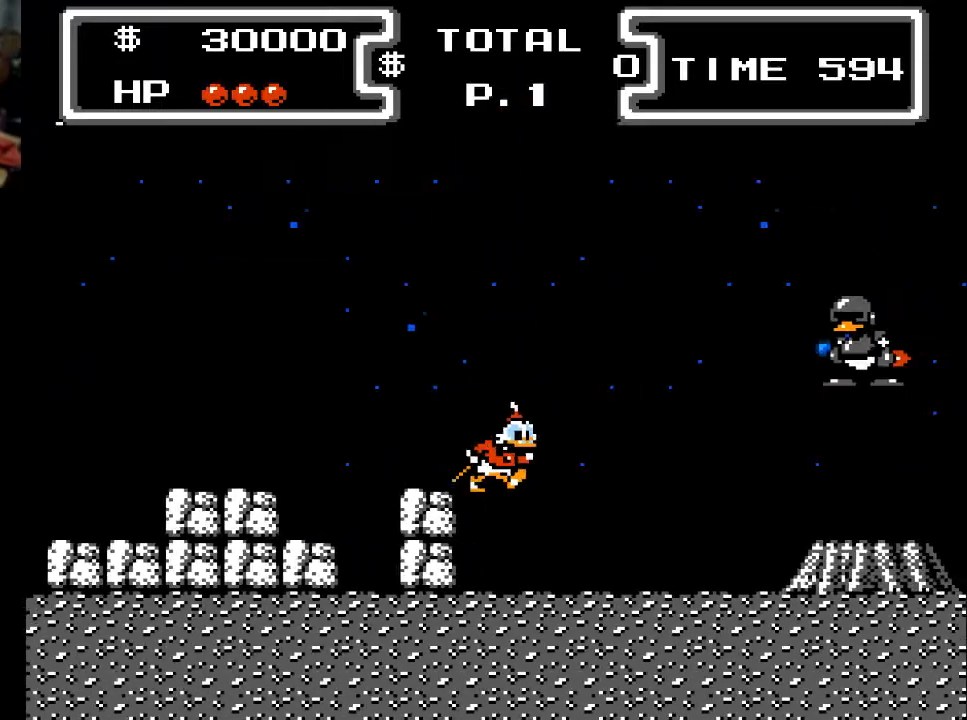
{"buttons": ["A"], "events": [[333, "DPAD_RIGHT", "up"], [467, "A", "down"]]}
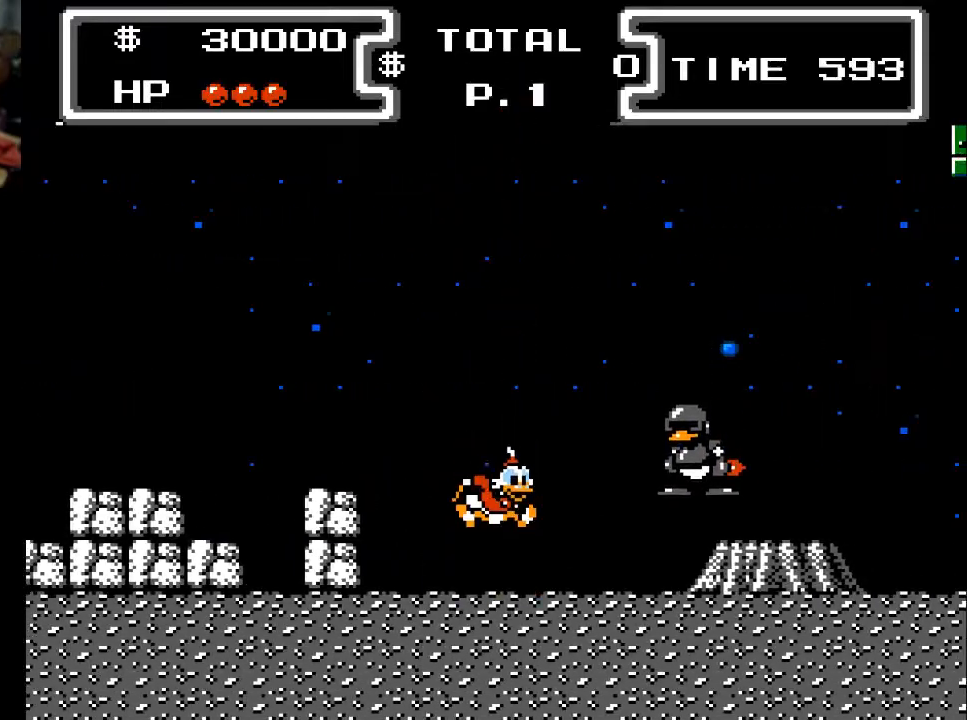
{"buttons": ["X", "DPAD_DOWN", "DPAD_RIGHT"], "events": [[67, "DPAD_DOWN", "down"], [67, "DPAD_RIGHT", "down"], [167, "X", "down"], [433, "A", "up"]]}
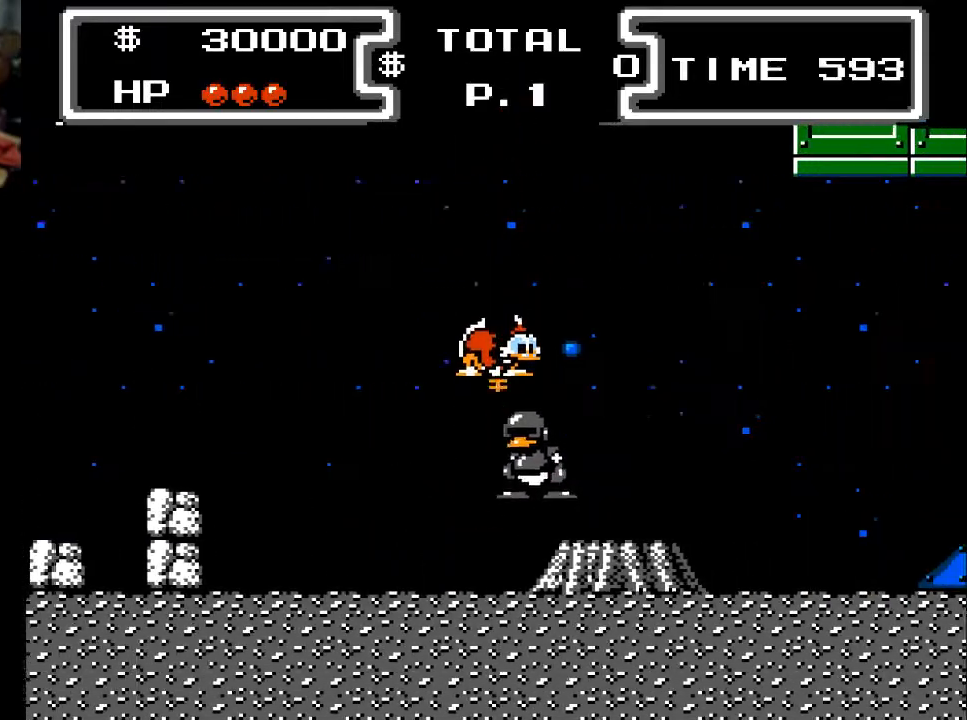
{"buttons": ["DPAD_RIGHT"], "events": [[267, "X", "up"], [433, "DPAD_DOWN", "up"]]}
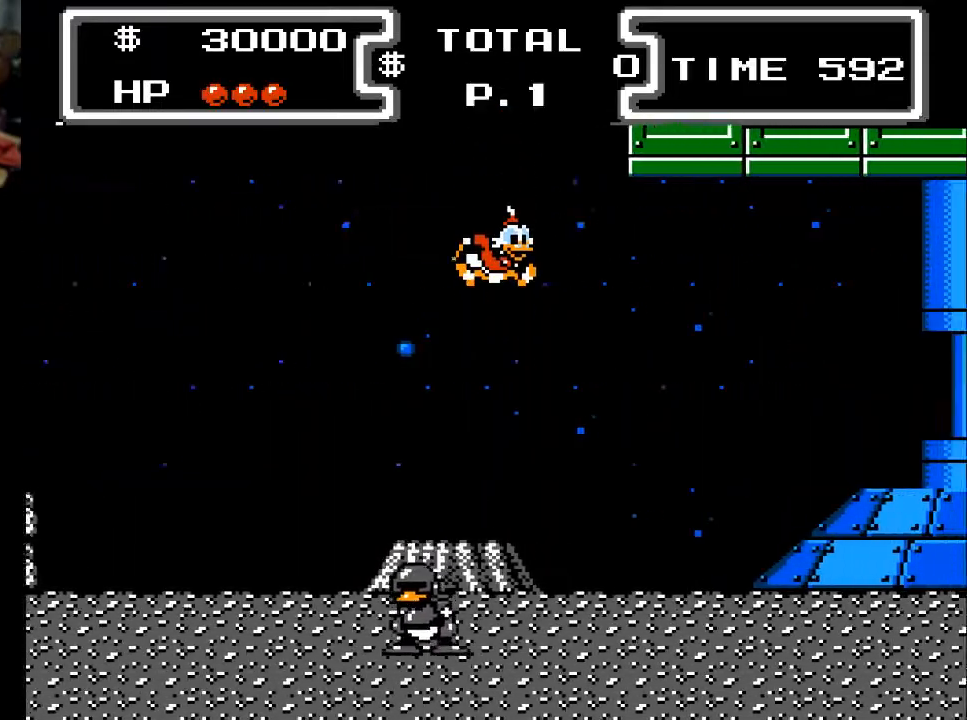
{"buttons": ["DPAD_RIGHT"], "events": []}
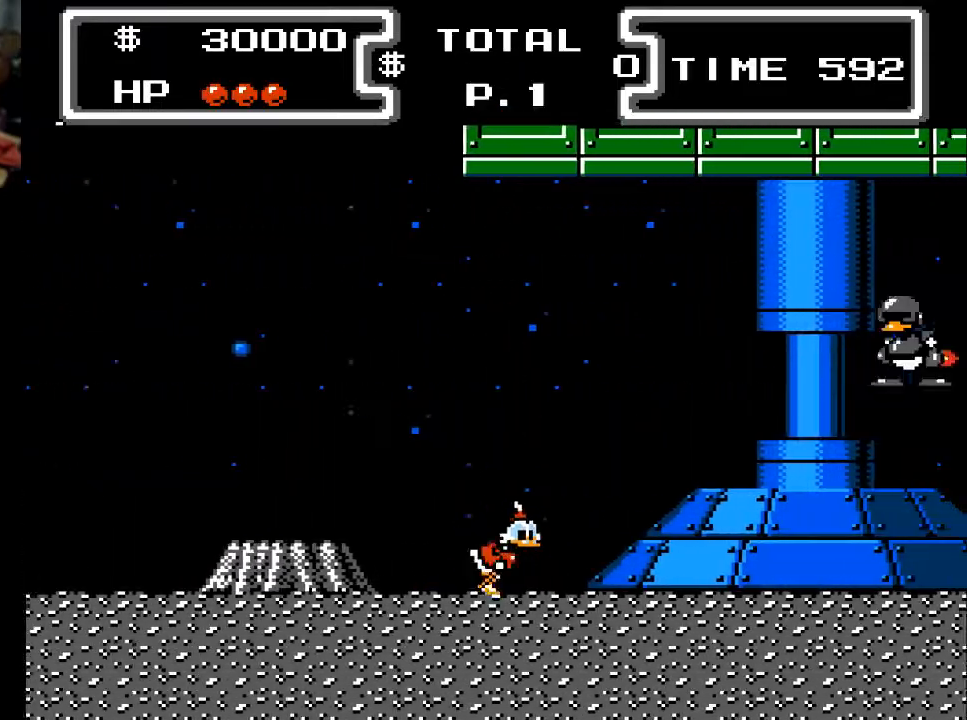
{"buttons": ["A"], "events": [[433, "A", "down"], [433, "DPAD_RIGHT", "up"]]}